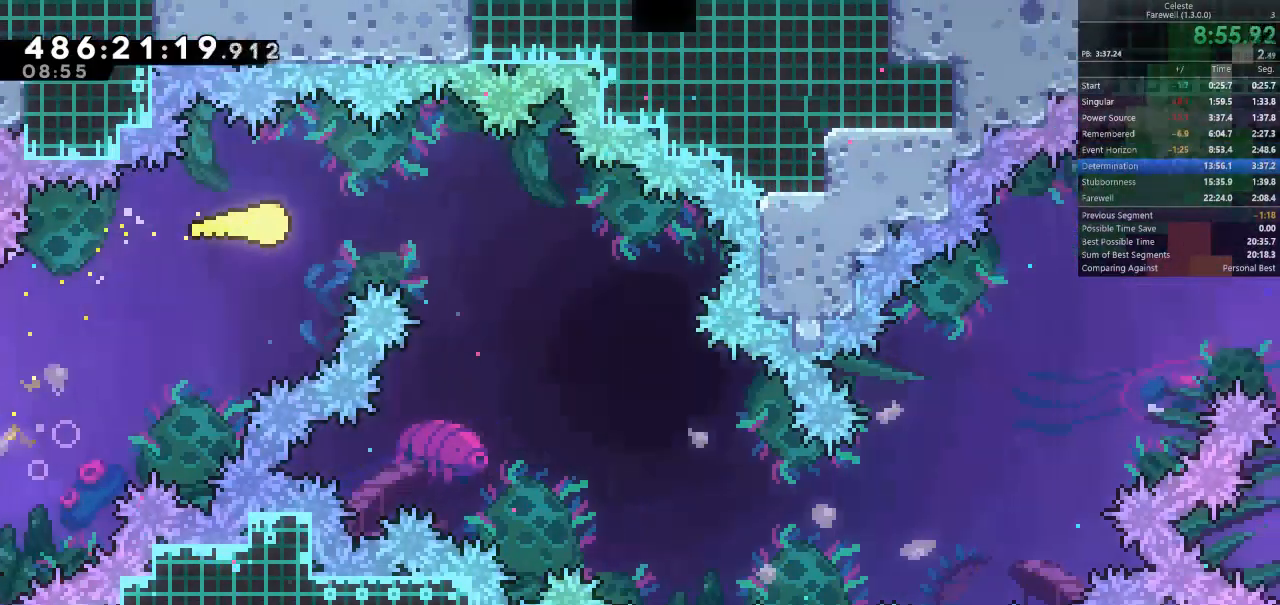
Gameplay with keyboard; each line is a JSON object with the keys held at the frame after it. "events" lists presses ("down") and releases ("up") of "a", "d", "k", "l", "q", "s", "semicolon", "shift", "space" and "w" between this image and that frame as [ms after this image, input, new state], when the widget could be followed in between. No other keys are recorded. Mouse input is not recorded.
{"keys": ["d", "s"], "events": [[167, "s", "down"]]}
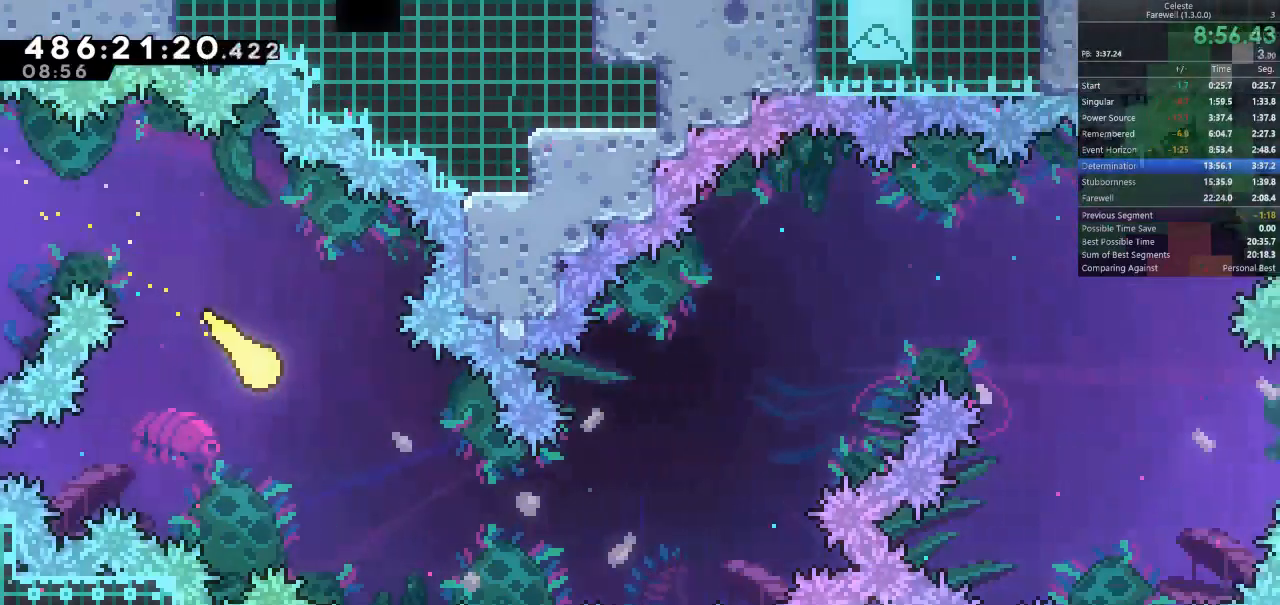
{"keys": ["d", "w"], "events": [[200, "s", "up"], [433, "w", "down"]]}
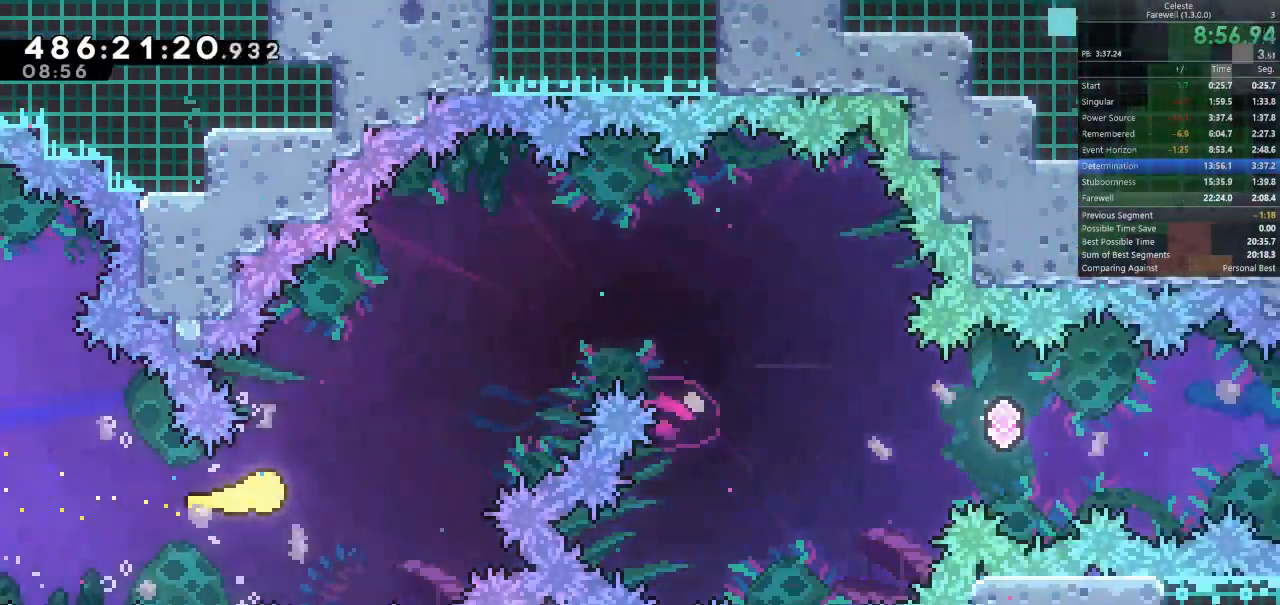
{"keys": ["d"], "events": [[300, "w", "up"]]}
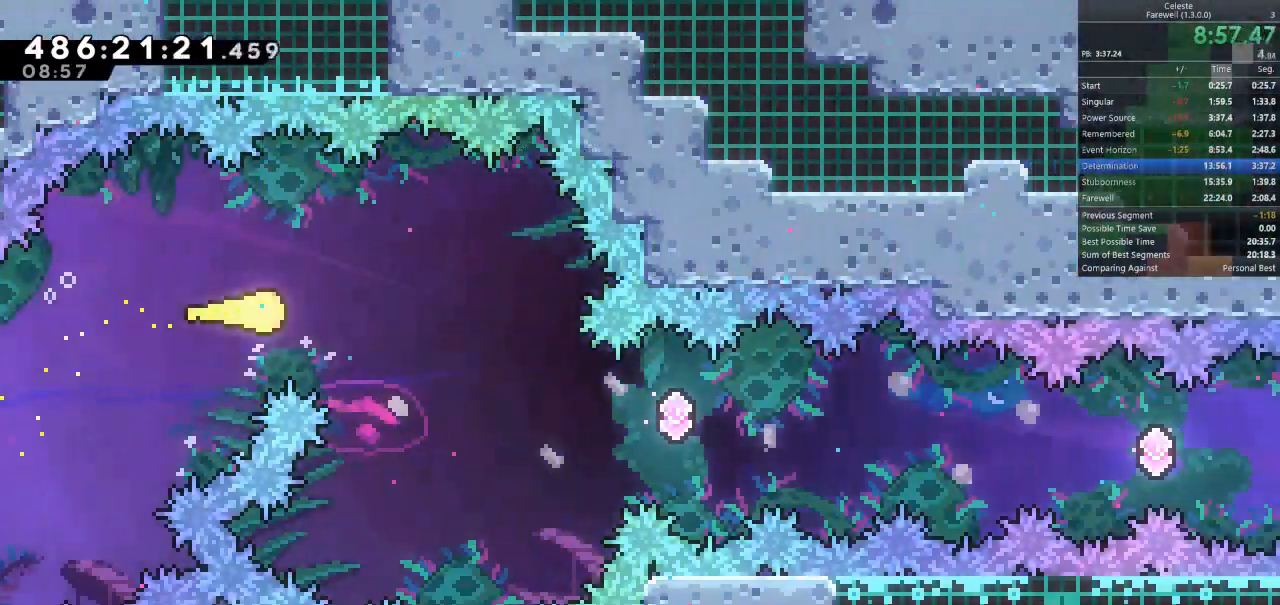
{"keys": ["d"], "events": []}
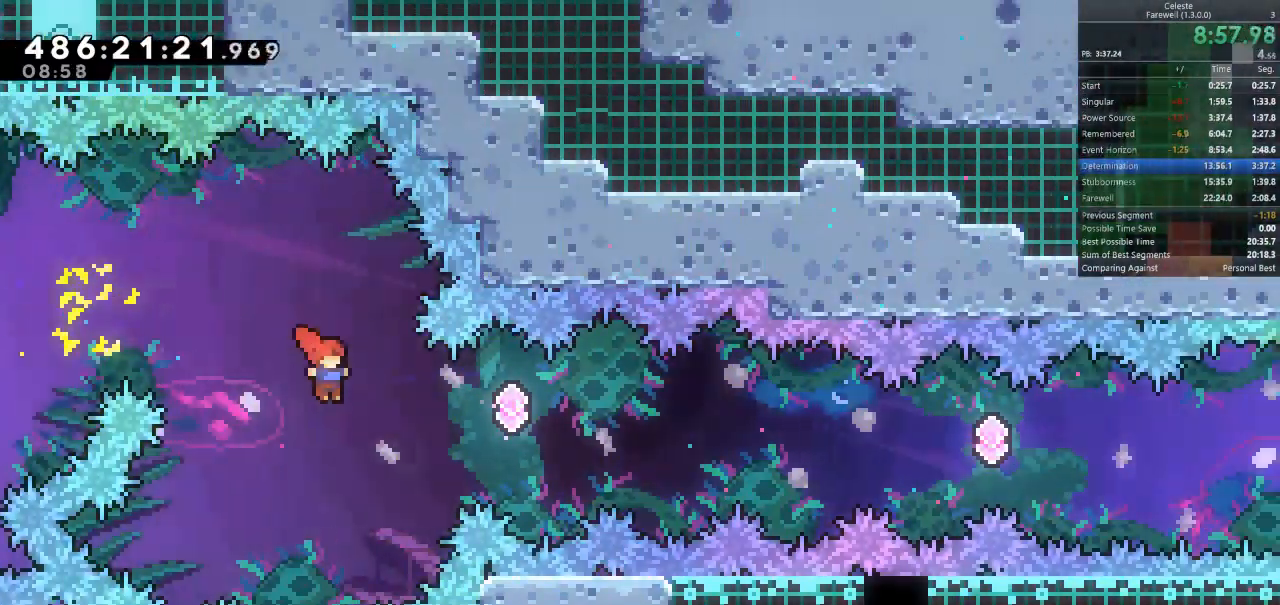
{"keys": ["d", "k"], "events": [[100, "k", "down"], [233, "k", "up"], [433, "k", "down"]]}
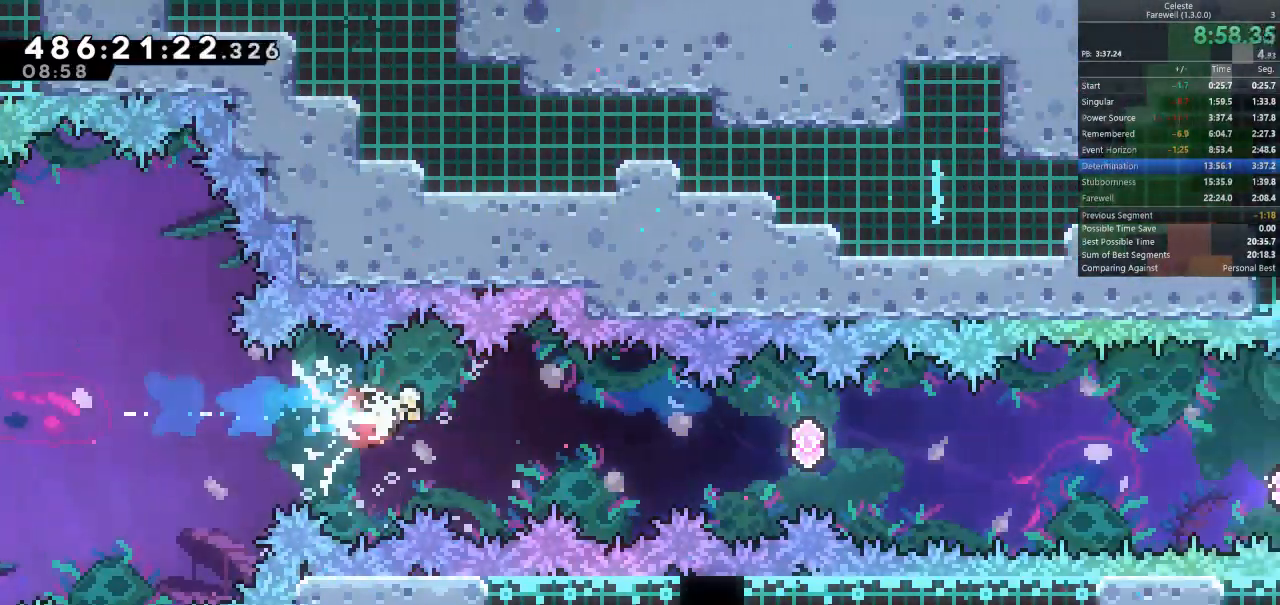
{"keys": ["d"], "events": [[100, "k", "up"], [267, "k", "down"], [467, "k", "up"]]}
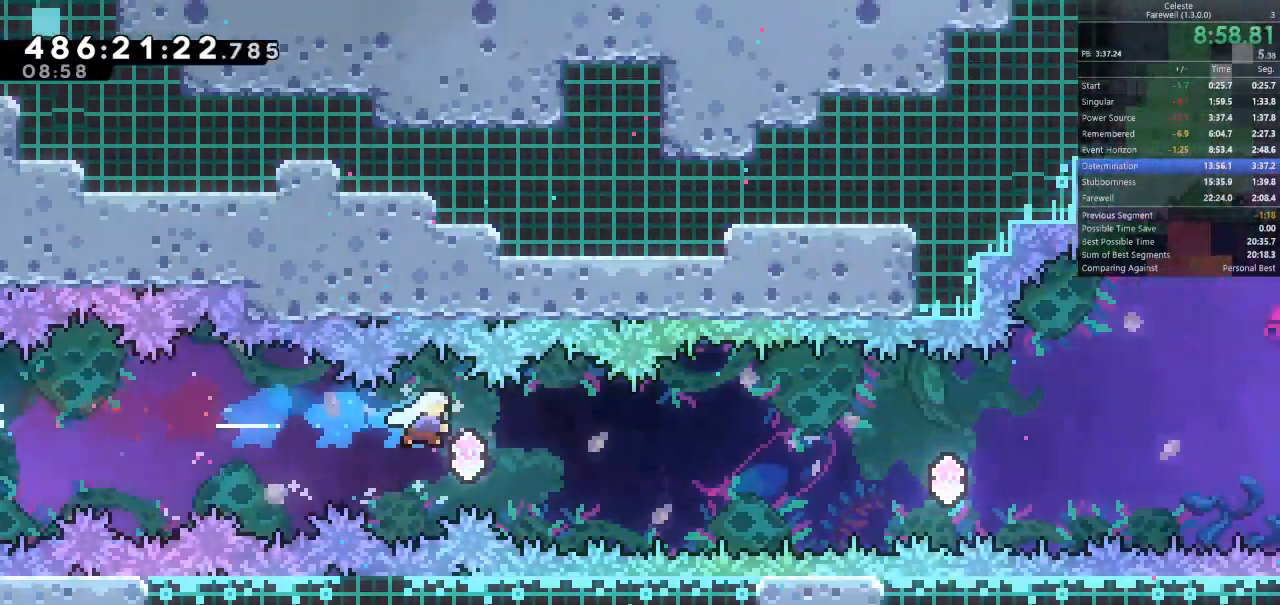
{"keys": ["d"], "events": [[133, "k", "down"], [367, "k", "up"]]}
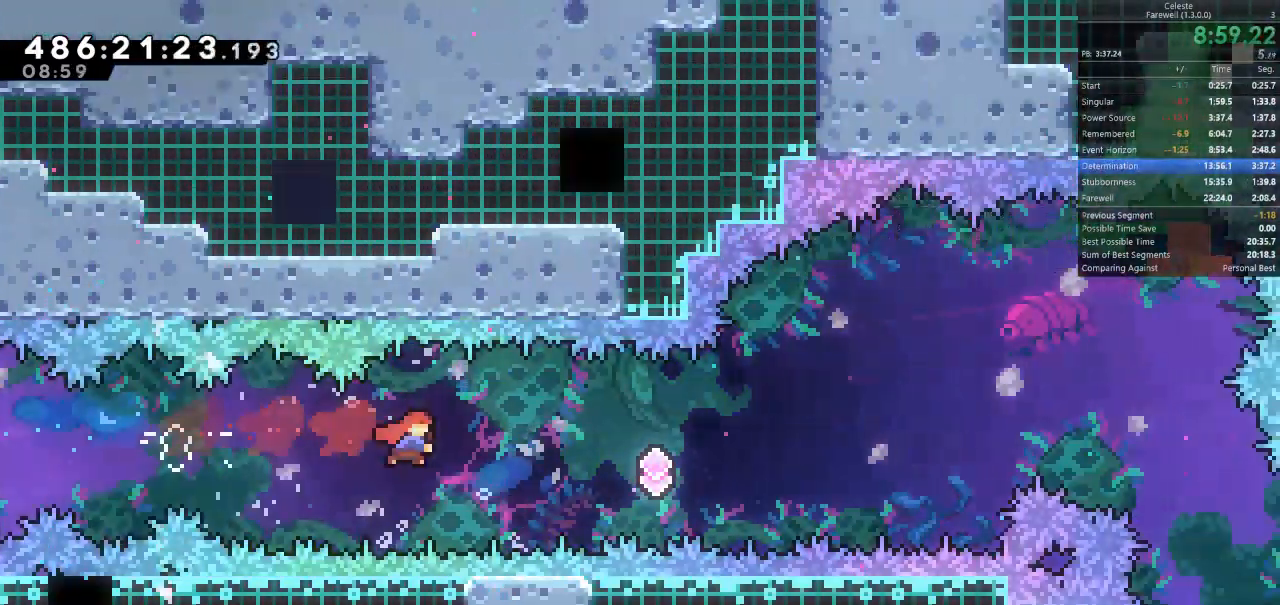
{"keys": ["d", "k", "w"], "events": [[33, "k", "down"], [233, "k", "up"], [400, "w", "down"], [500, "k", "down"]]}
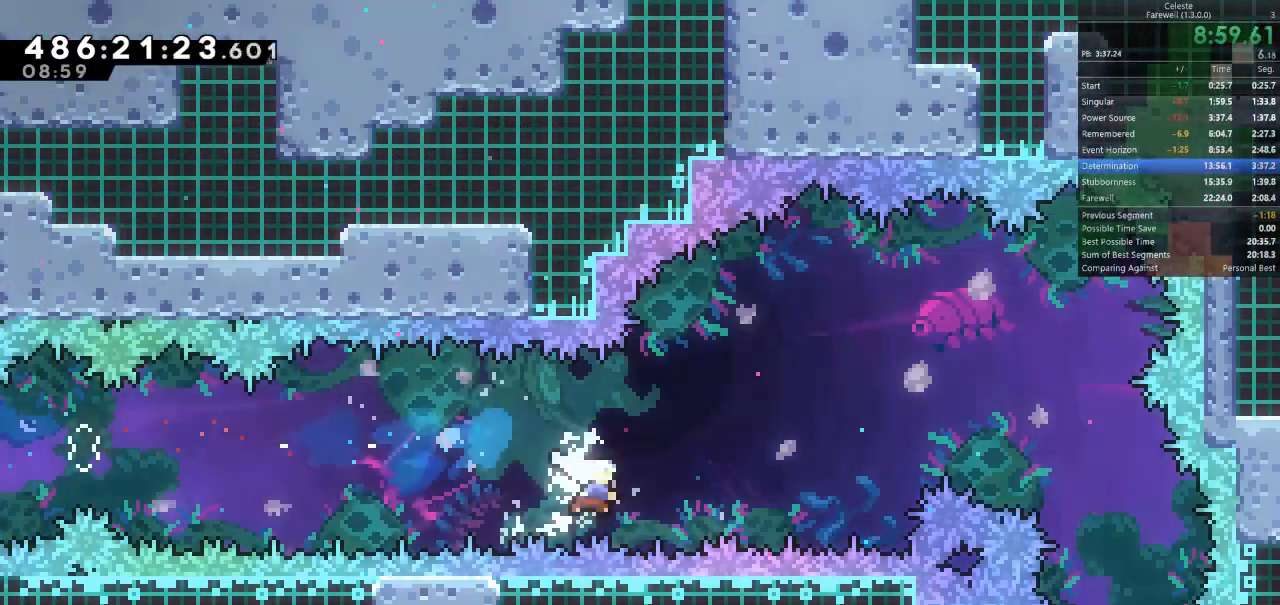
{"keys": ["d", "k"], "events": [[133, "k", "up"], [167, "w", "up"], [367, "k", "down"]]}
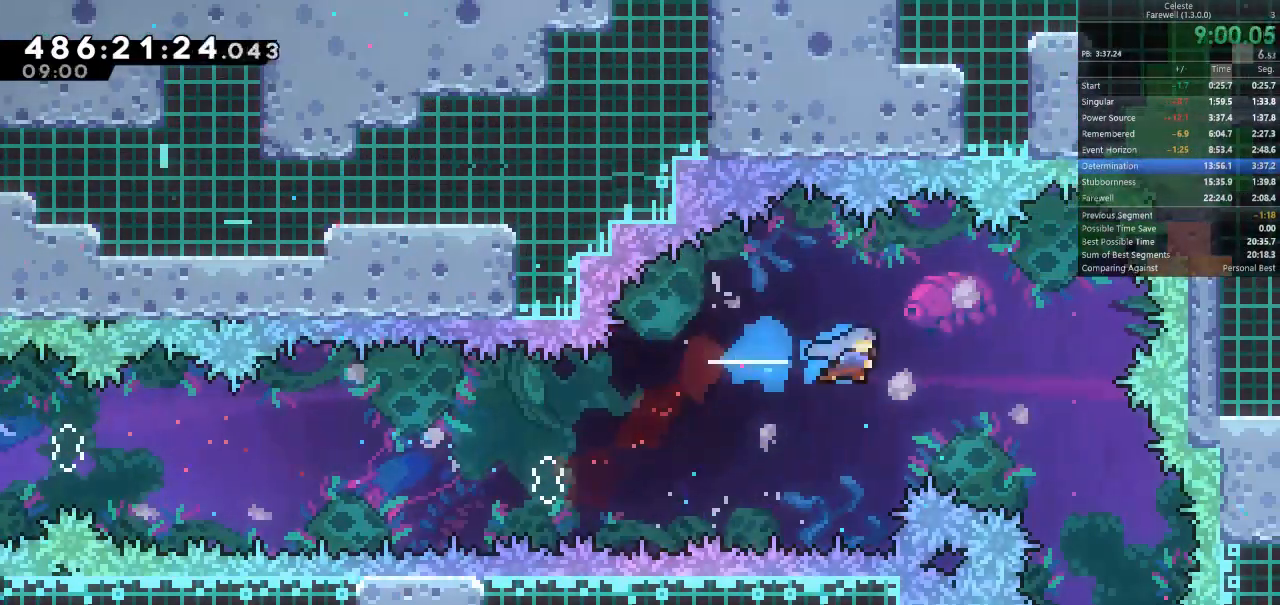
{"keys": ["d", "s"], "events": [[33, "k", "up"], [67, "s", "down"]]}
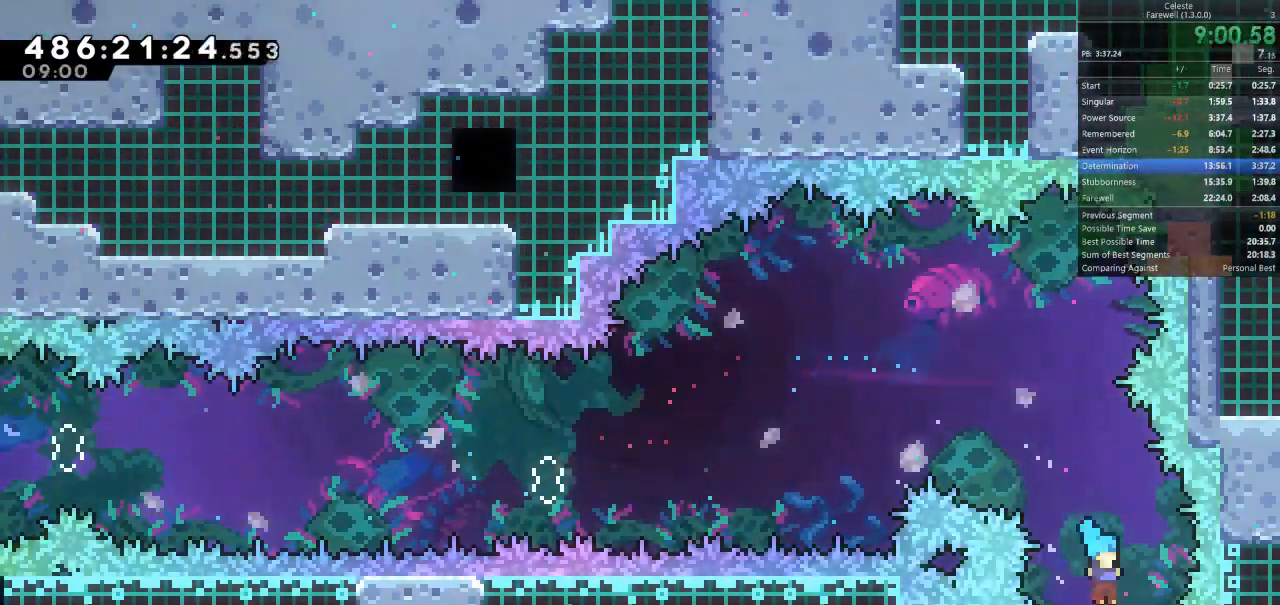
{"keys": ["s"], "events": [[33, "d", "up"]]}
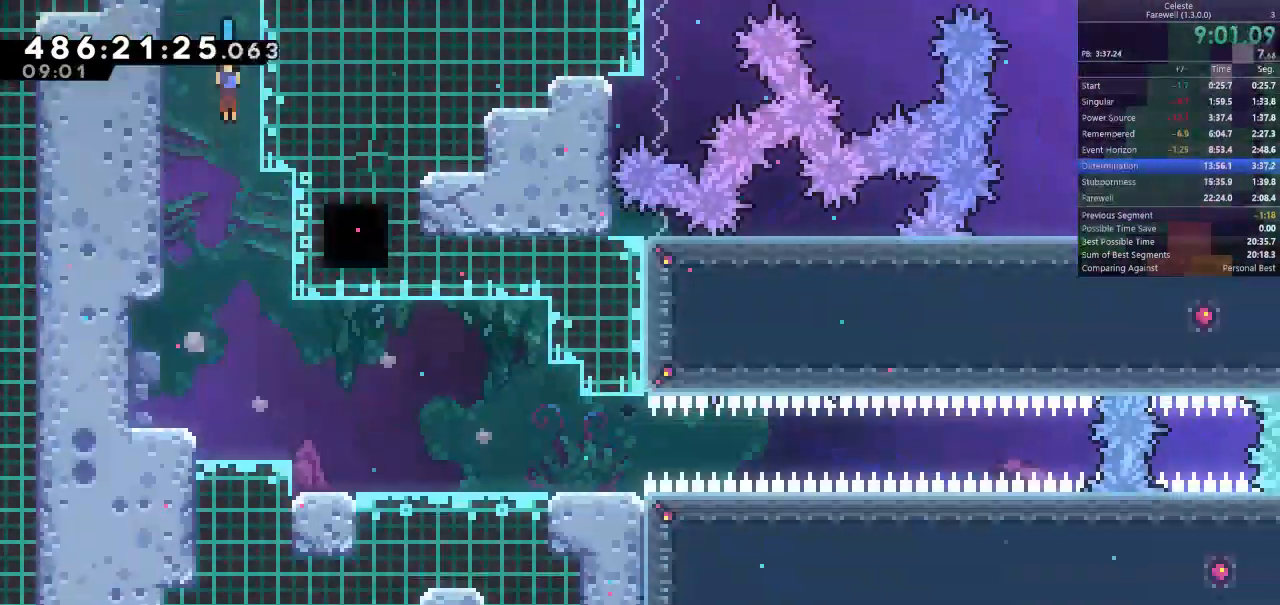
{"keys": ["d", "s"], "events": [[400, "d", "down"]]}
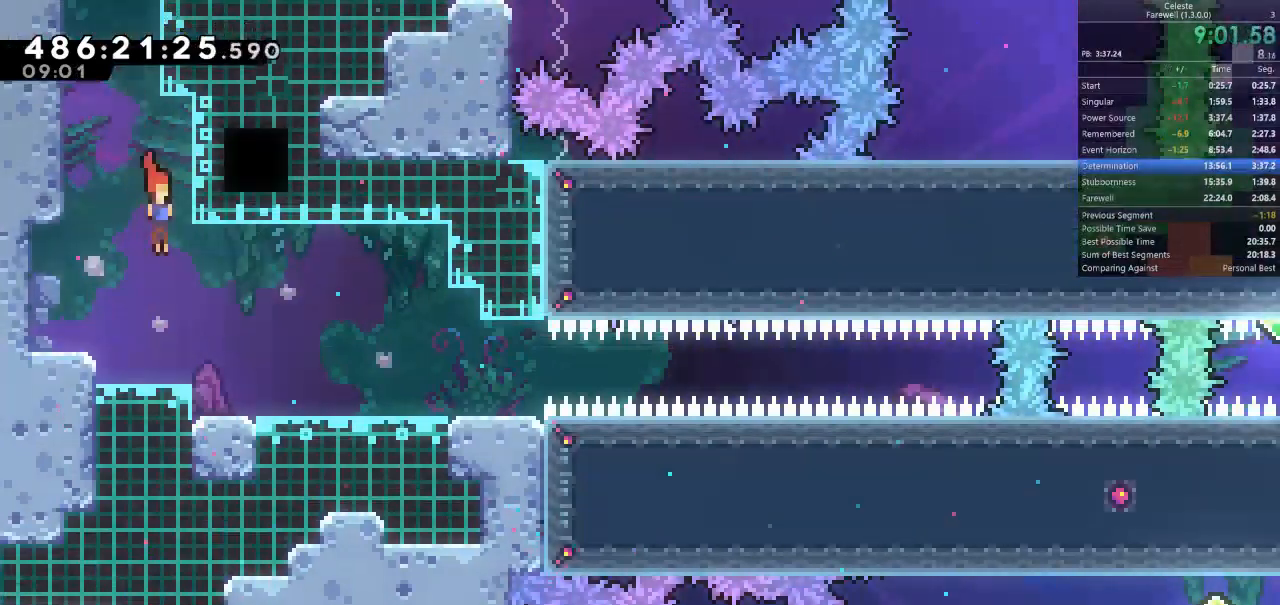
{"keys": ["d", "k", "s"], "events": [[100, "k", "down"], [300, "k", "up"], [367, "k", "down"]]}
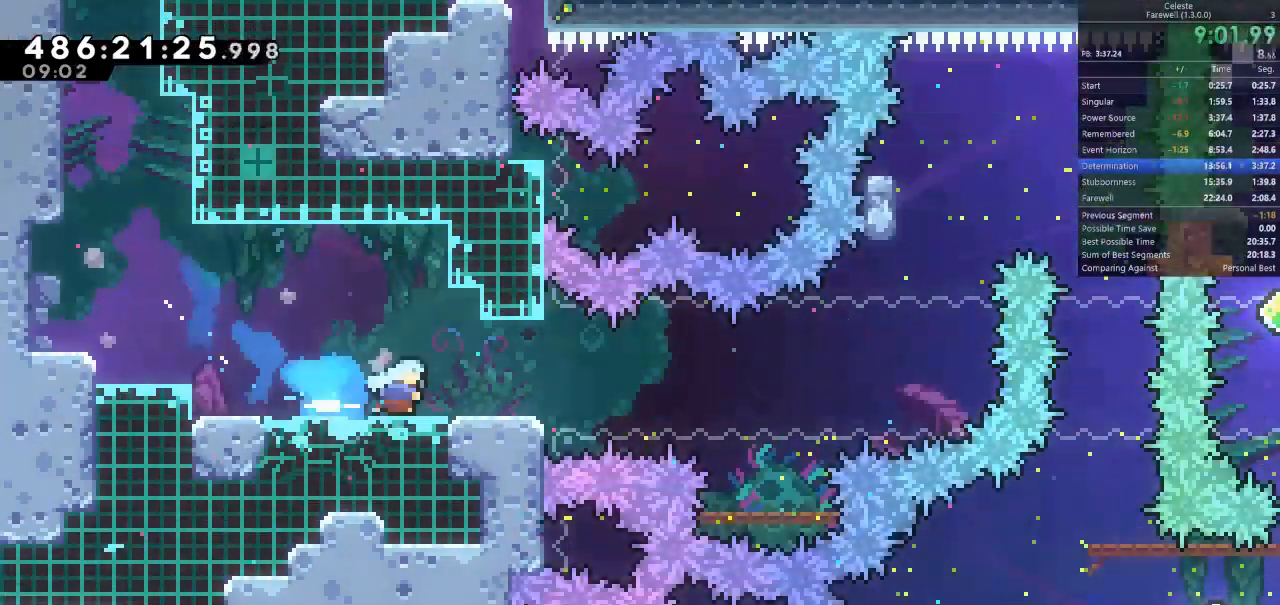
{"keys": ["d", "k", "w"], "events": [[33, "k", "up"], [33, "s", "up"], [67, "space", "down"], [367, "space", "up"], [367, "w", "down"], [400, "k", "down"]]}
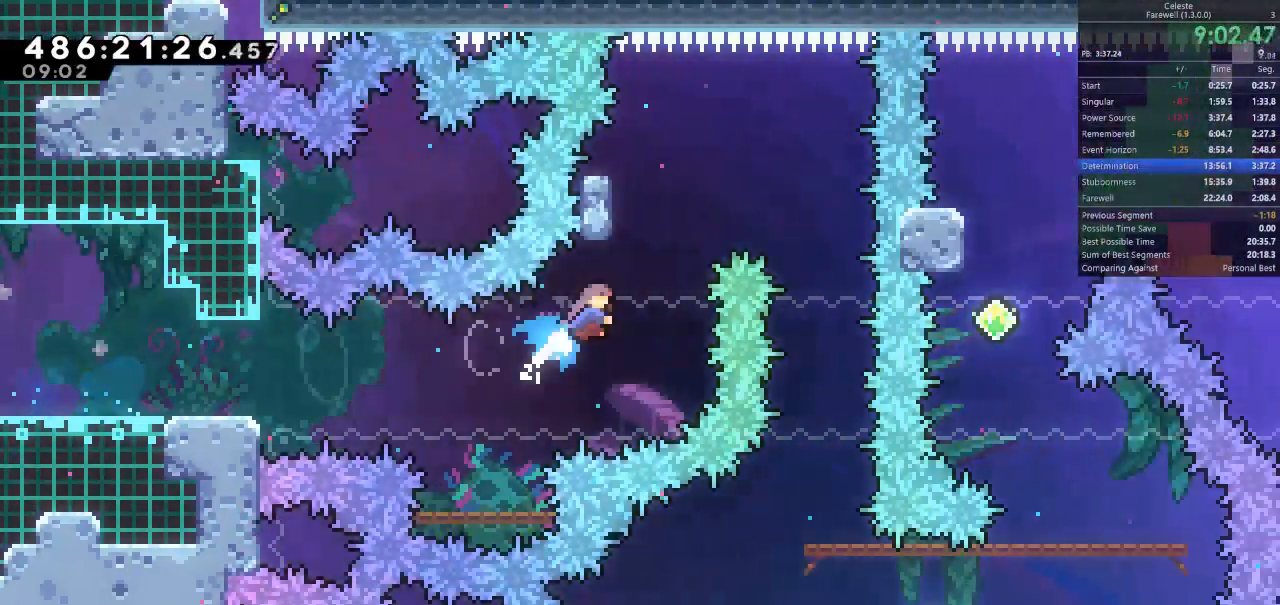
{"keys": ["s"], "events": [[67, "k", "up"], [67, "w", "up"], [267, "s", "down"], [433, "d", "up"]]}
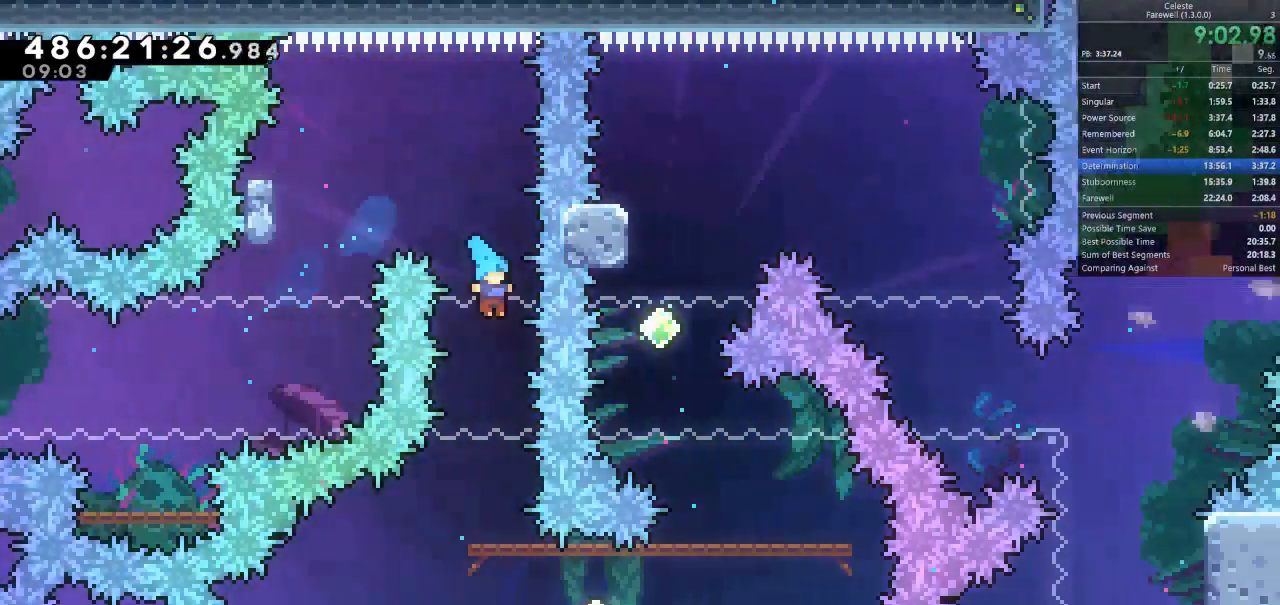
{"keys": ["a"], "events": [[367, "a", "down"], [367, "s", "up"]]}
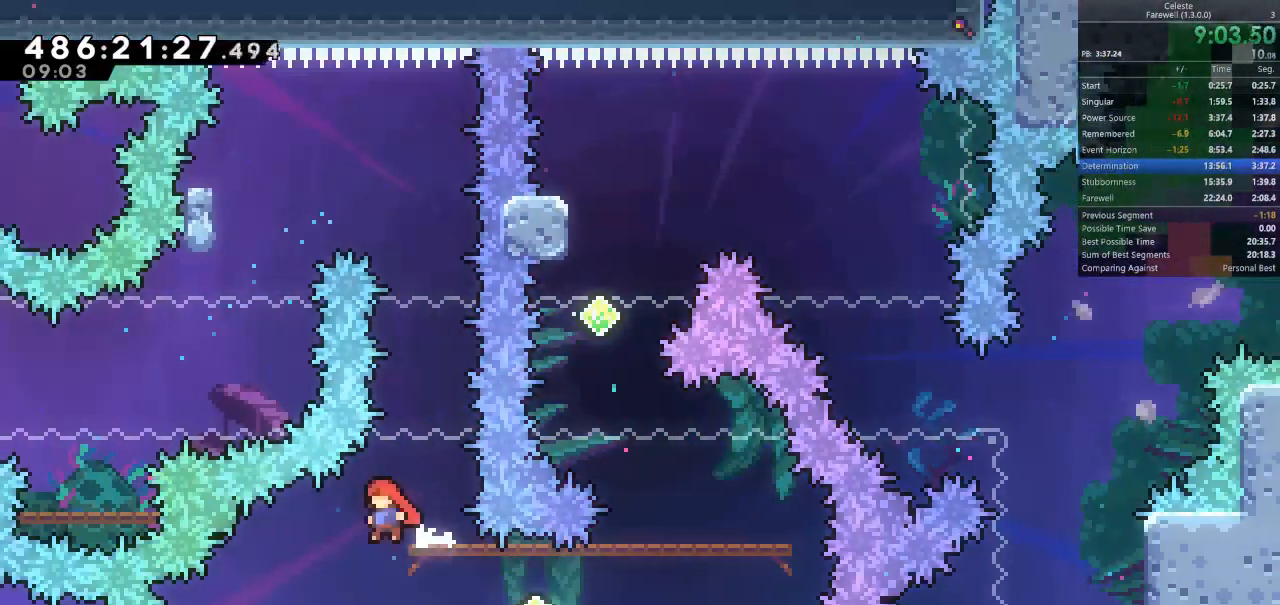
{"keys": [], "events": [[33, "a", "up"], [167, "d", "down"], [200, "k", "down"], [267, "k", "up"], [333, "d", "up"]]}
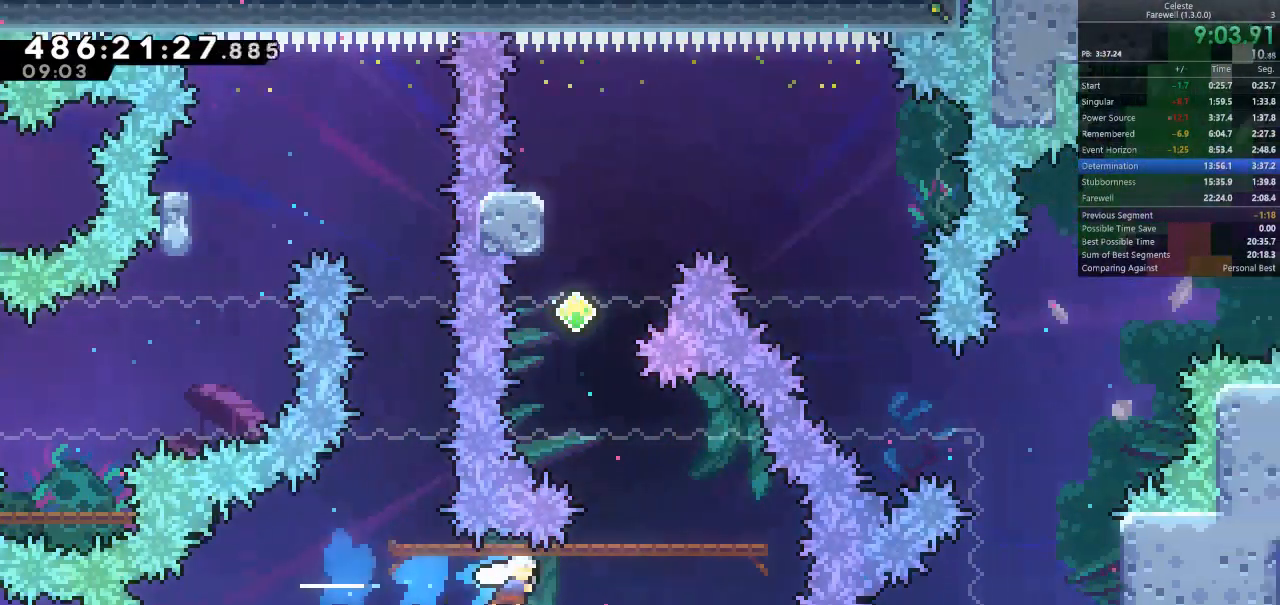
{"keys": [], "events": [[67, "d", "down"], [67, "w", "down"], [100, "k", "down"], [267, "k", "up"], [300, "w", "up"], [333, "d", "up"]]}
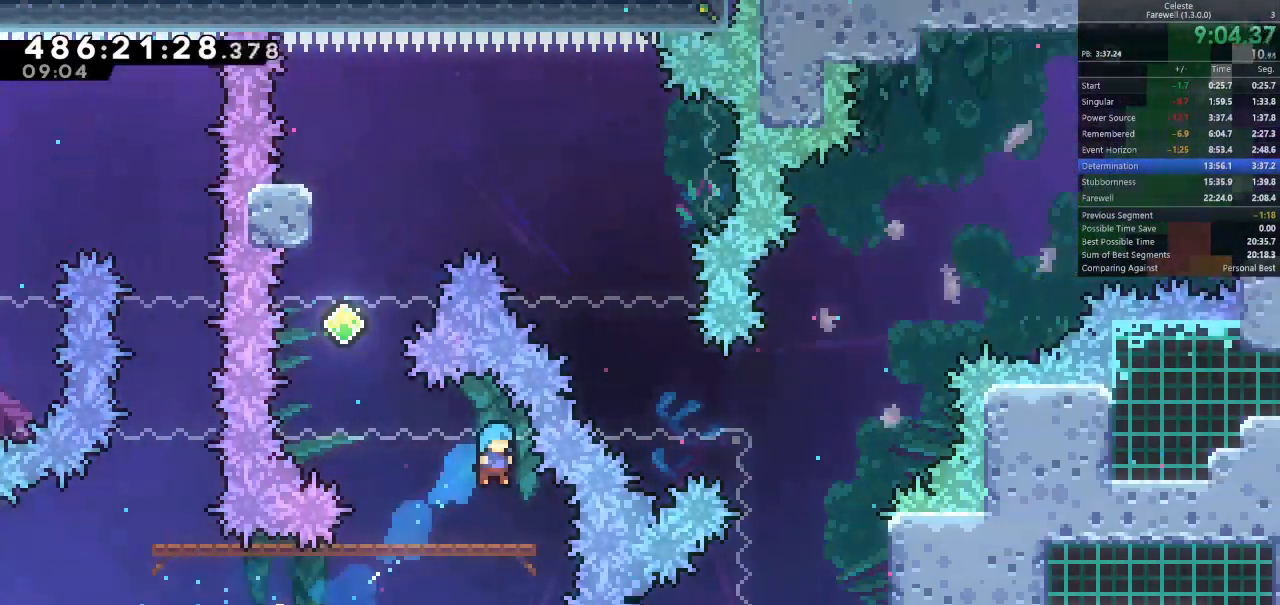
{"keys": ["a", "space", "w"], "events": [[133, "a", "down"], [233, "space", "down"], [500, "w", "down"]]}
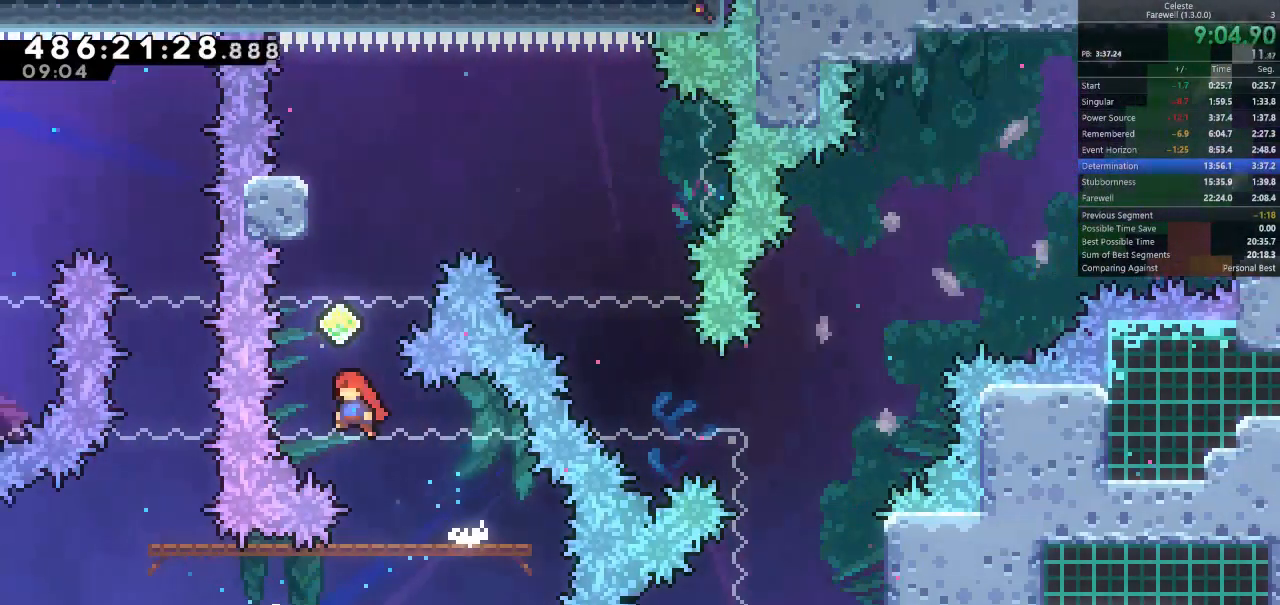
{"keys": ["d"], "events": [[33, "a", "up"], [33, "space", "up"], [67, "k", "down"], [233, "k", "up"], [333, "w", "up"], [367, "d", "down"]]}
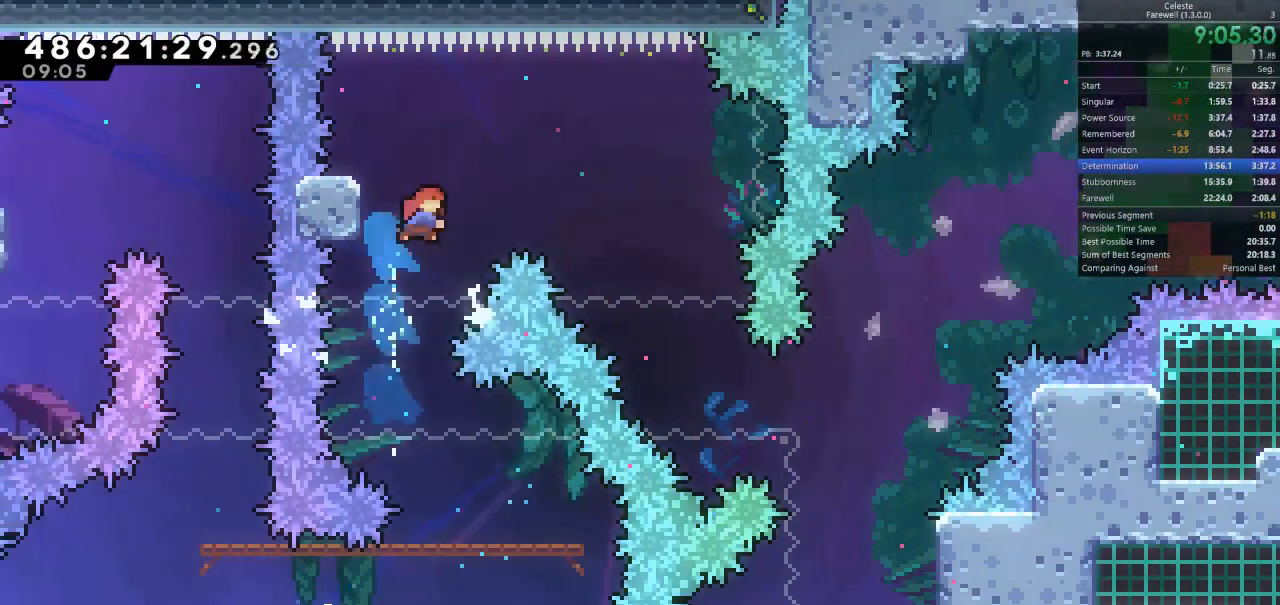
{"keys": ["d"], "events": [[33, "k", "down"], [100, "k", "up"], [333, "d", "up"], [400, "d", "down"]]}
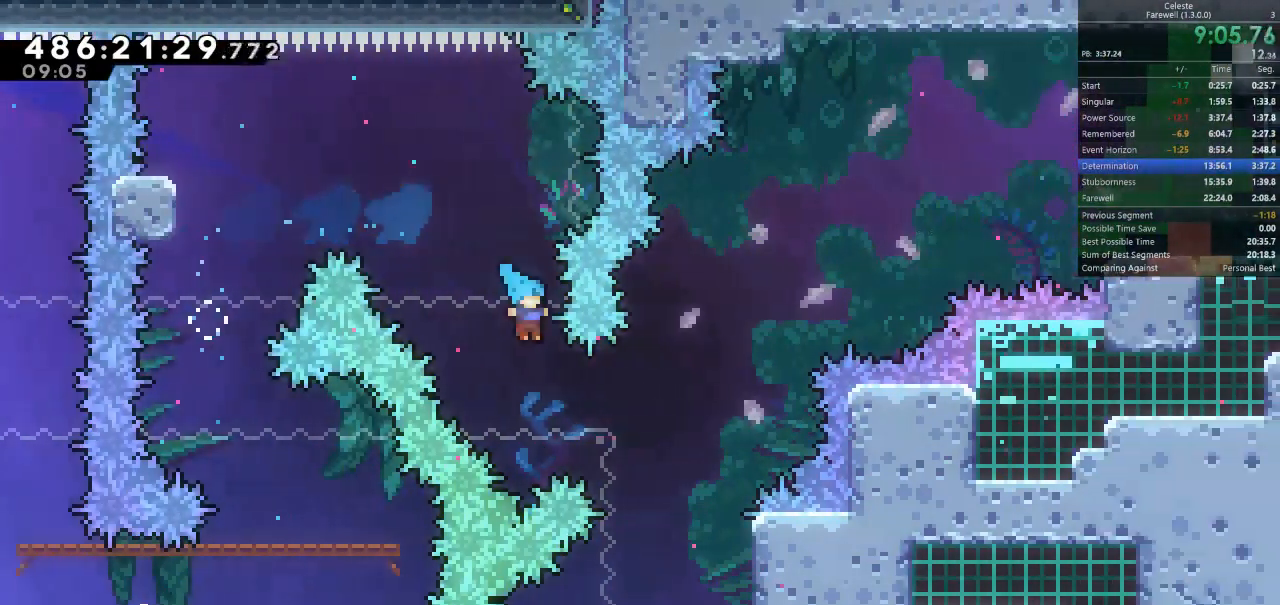
{"keys": ["d", "shift", "space"], "events": [[133, "shift", "down"], [500, "space", "down"]]}
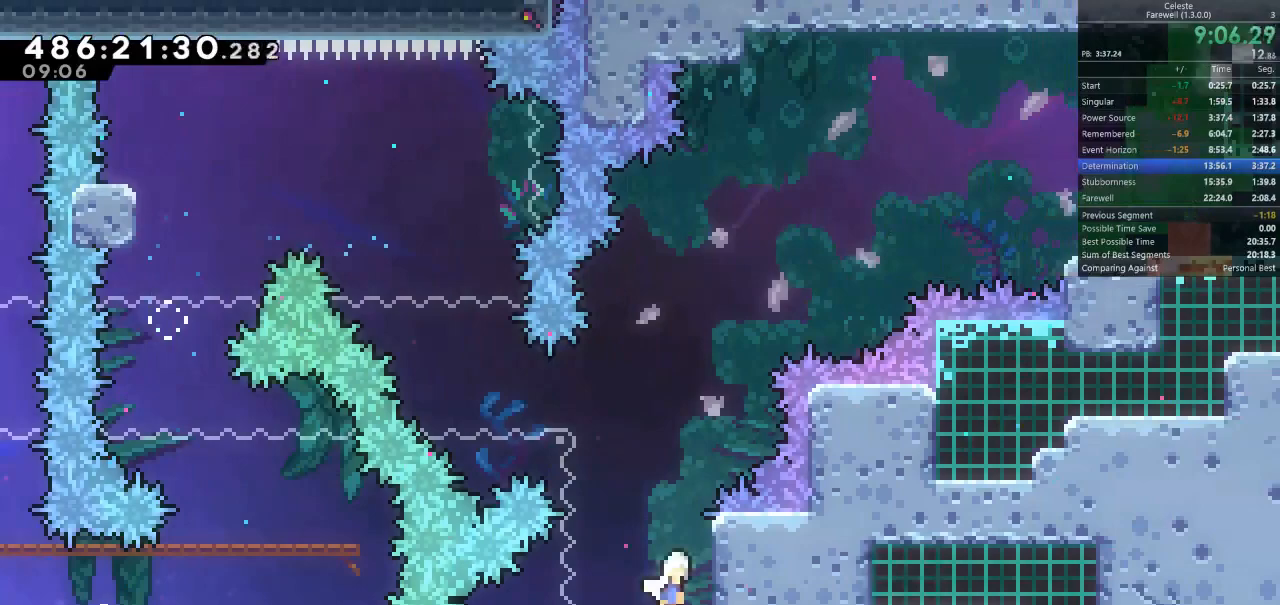
{"keys": ["shift"], "events": [[100, "space", "up"], [300, "d", "up"]]}